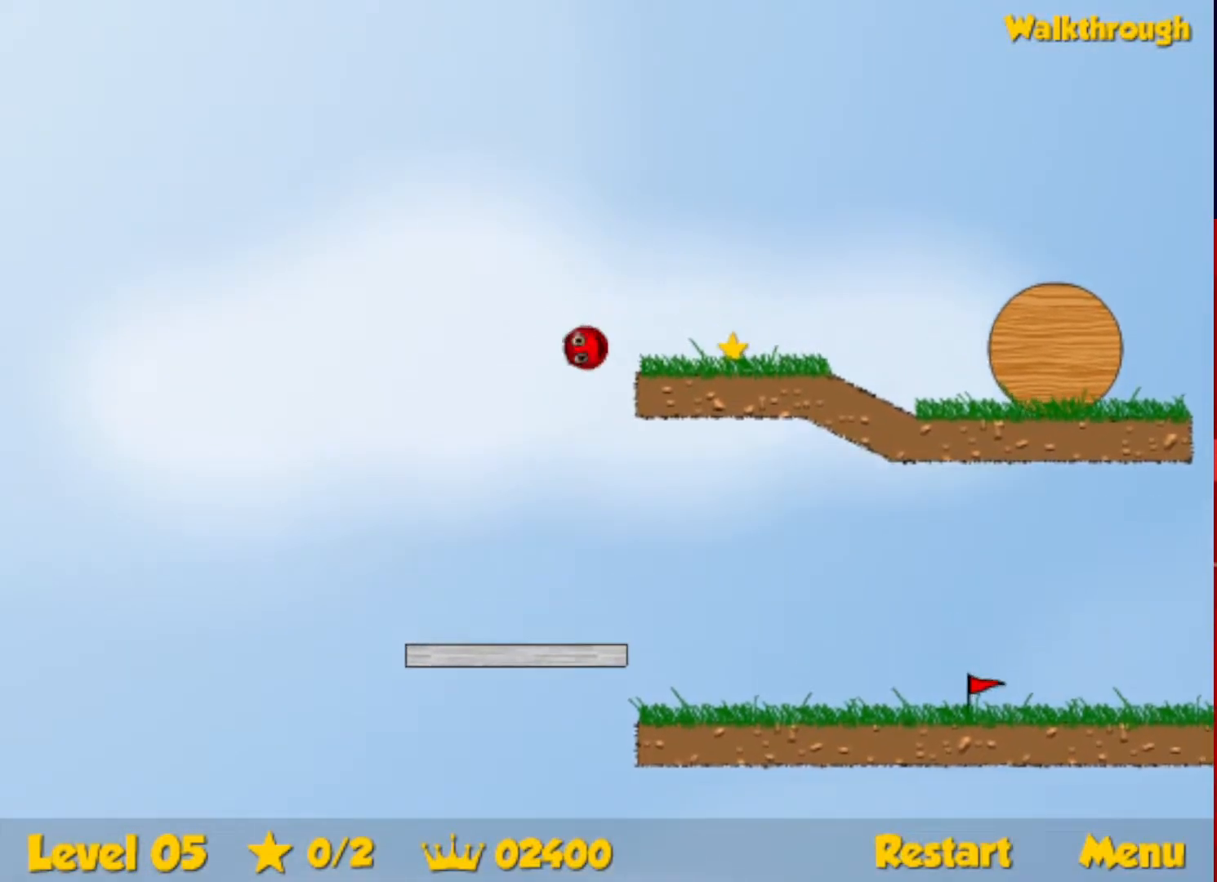
Gameplay with keyboard; each line is a JSON object with the keys held at the frame after it. "events" lists presses ("down") and releases ("up") of "down", "escape", "left", "r", "right" and "up" between this image and that frame as [ms after this image, input, new state], when the widget could be followed in between. No other keys are recorded. Mouse input is not recorded.
{"keys": ["right"], "events": [[67, "up", "up"]]}
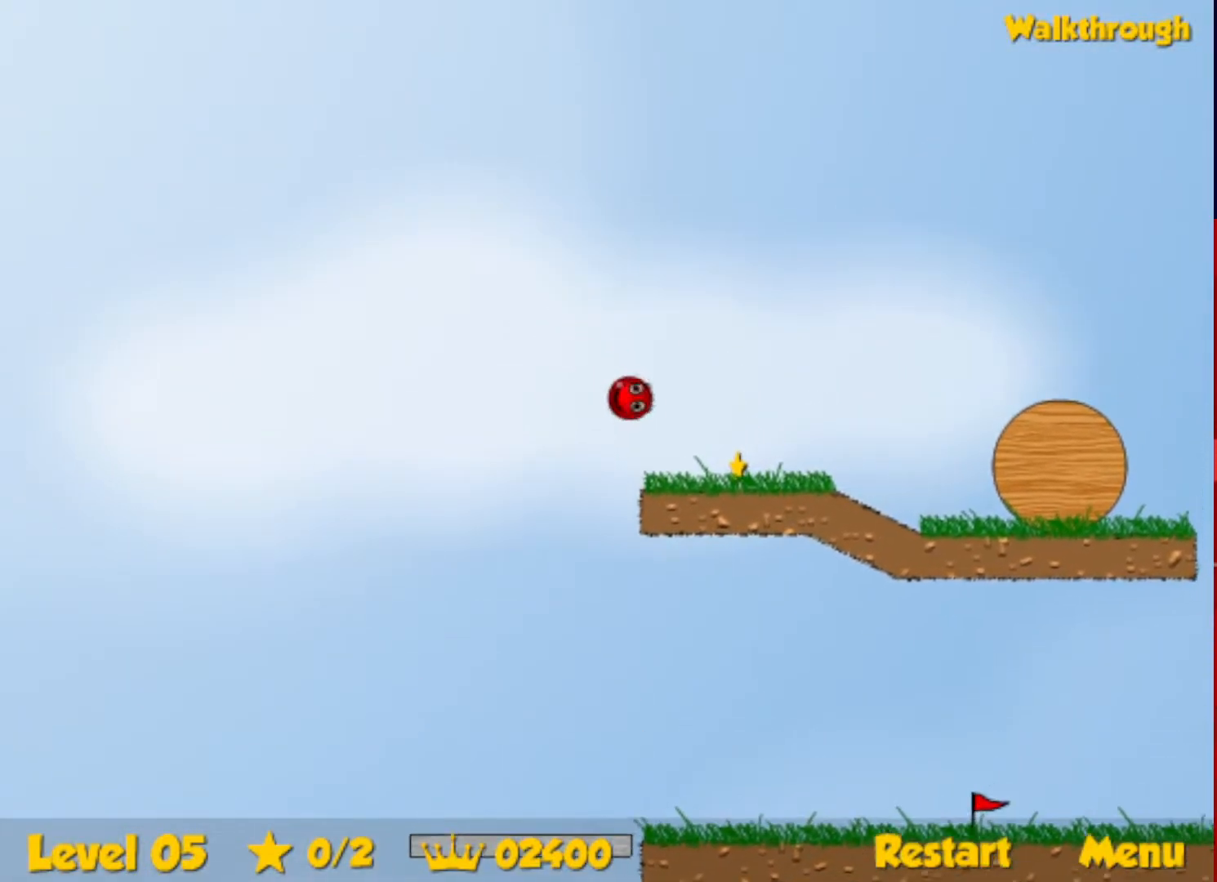
{"keys": ["right"], "events": [[350, "down", "down"], [483, "down", "up"]]}
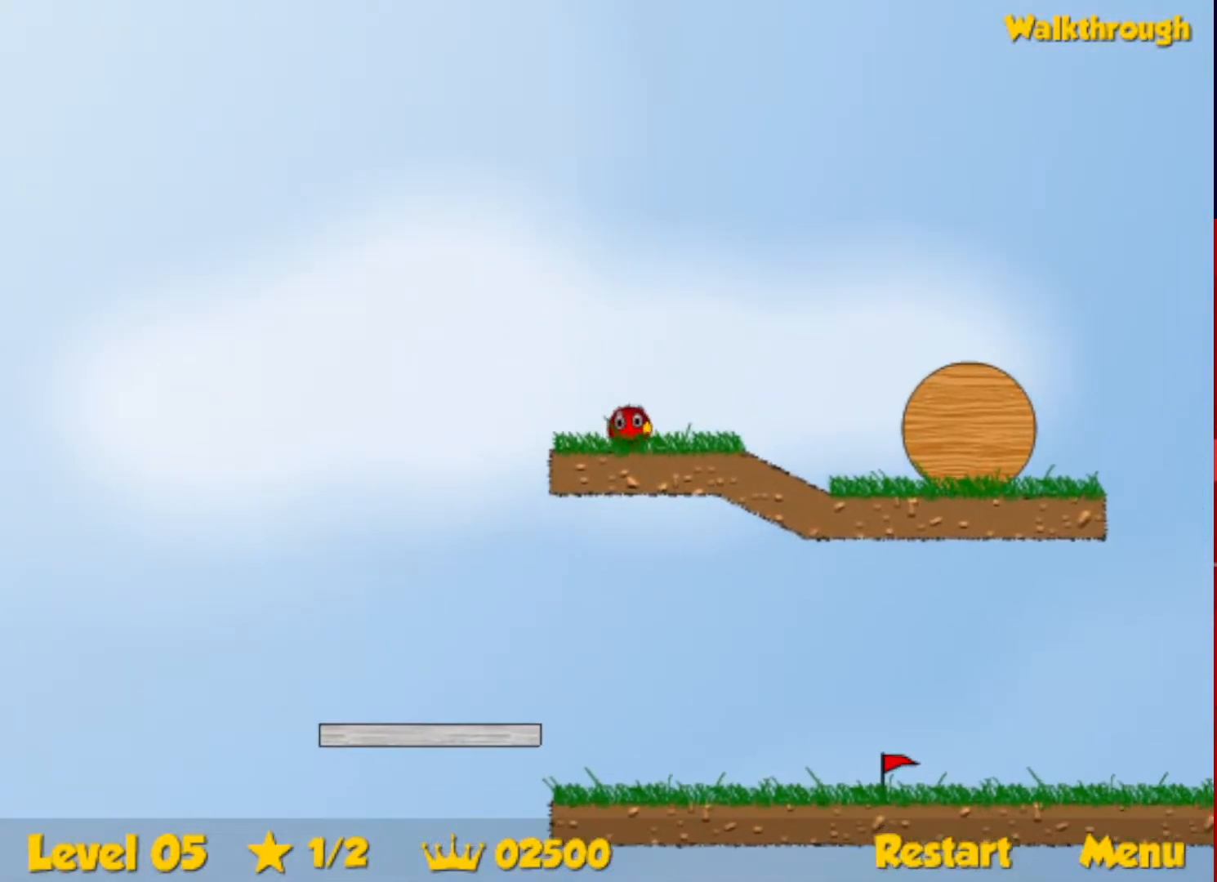
{"keys": ["escape", "right", "up"], "events": [[433, "up", "down"], [467, "escape", "down"]]}
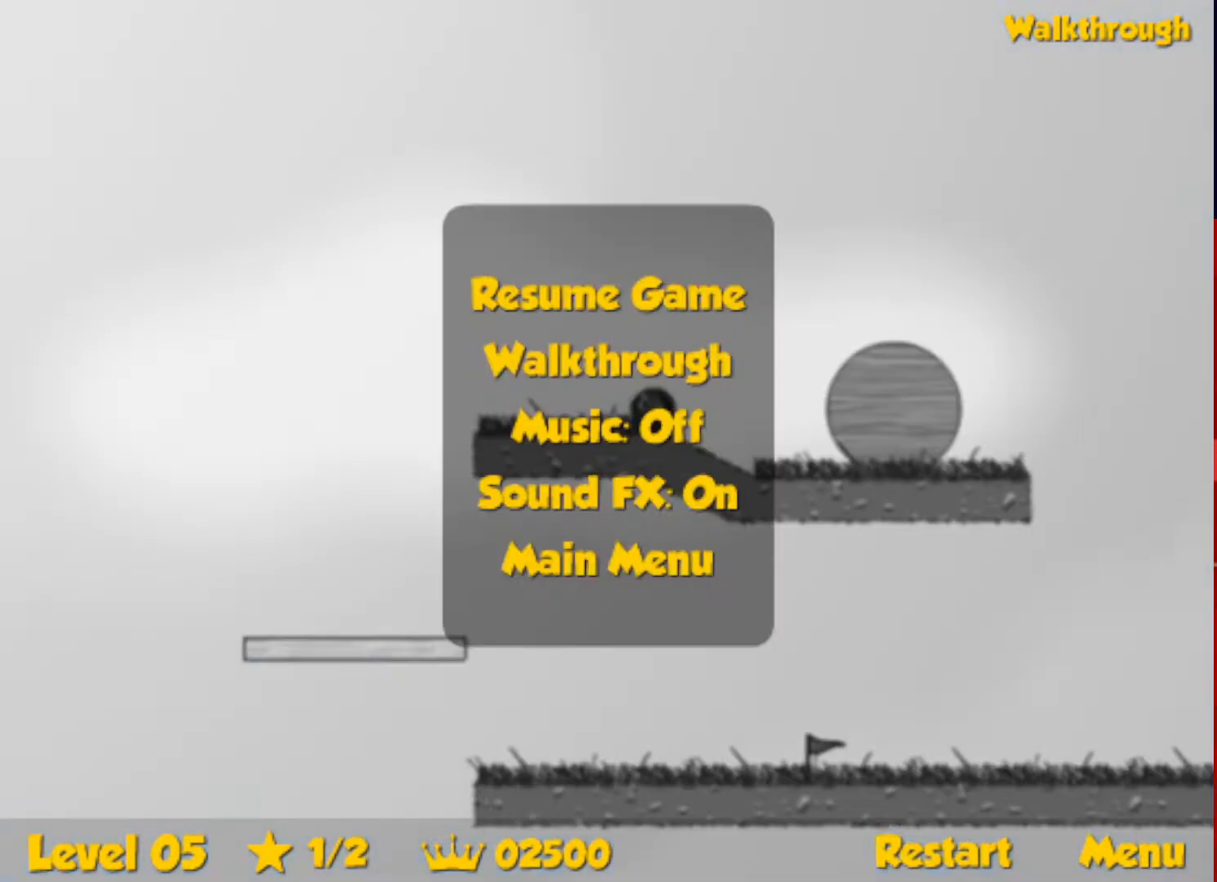
{"keys": ["right", "up"], "events": [[33, "escape", "up"]]}
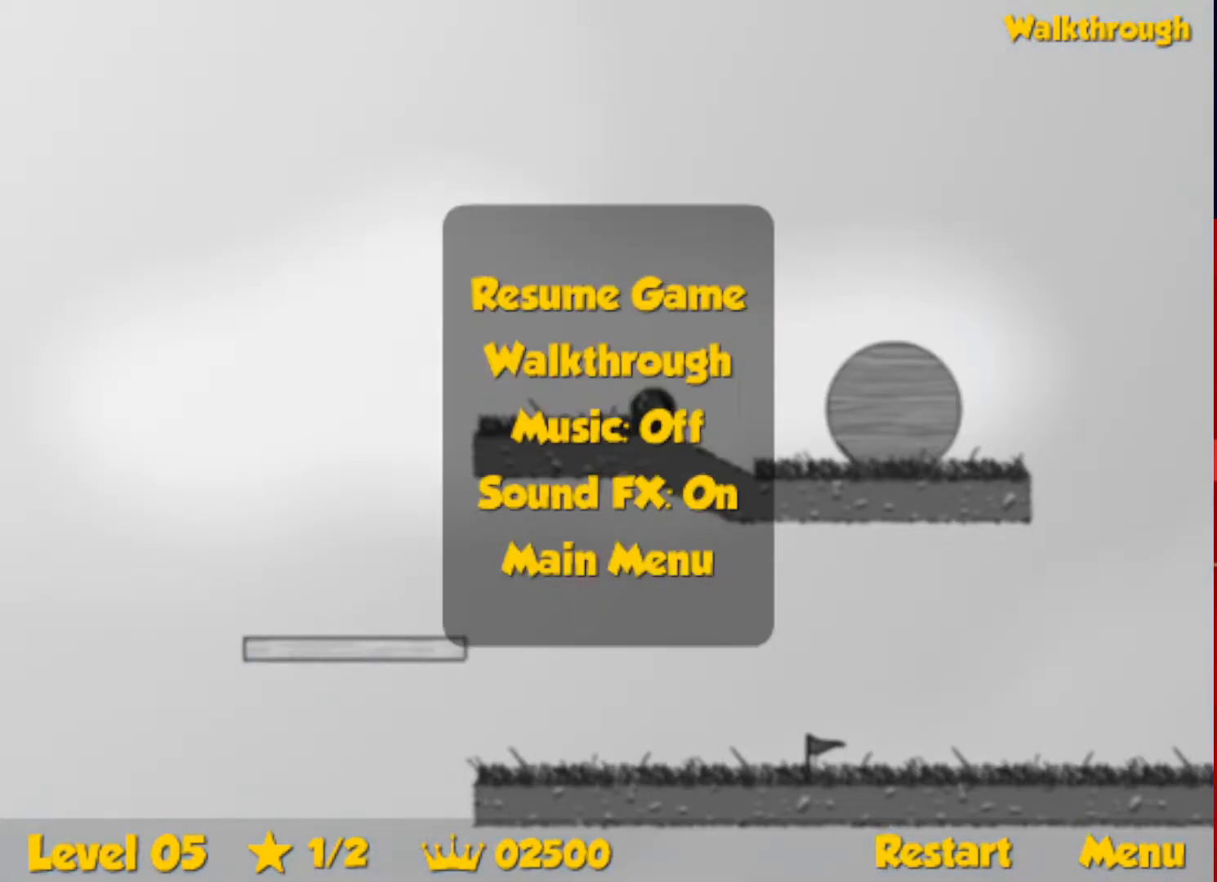
{"keys": ["right", "up"], "events": [[50, "escape", "down"], [100, "escape", "up"]]}
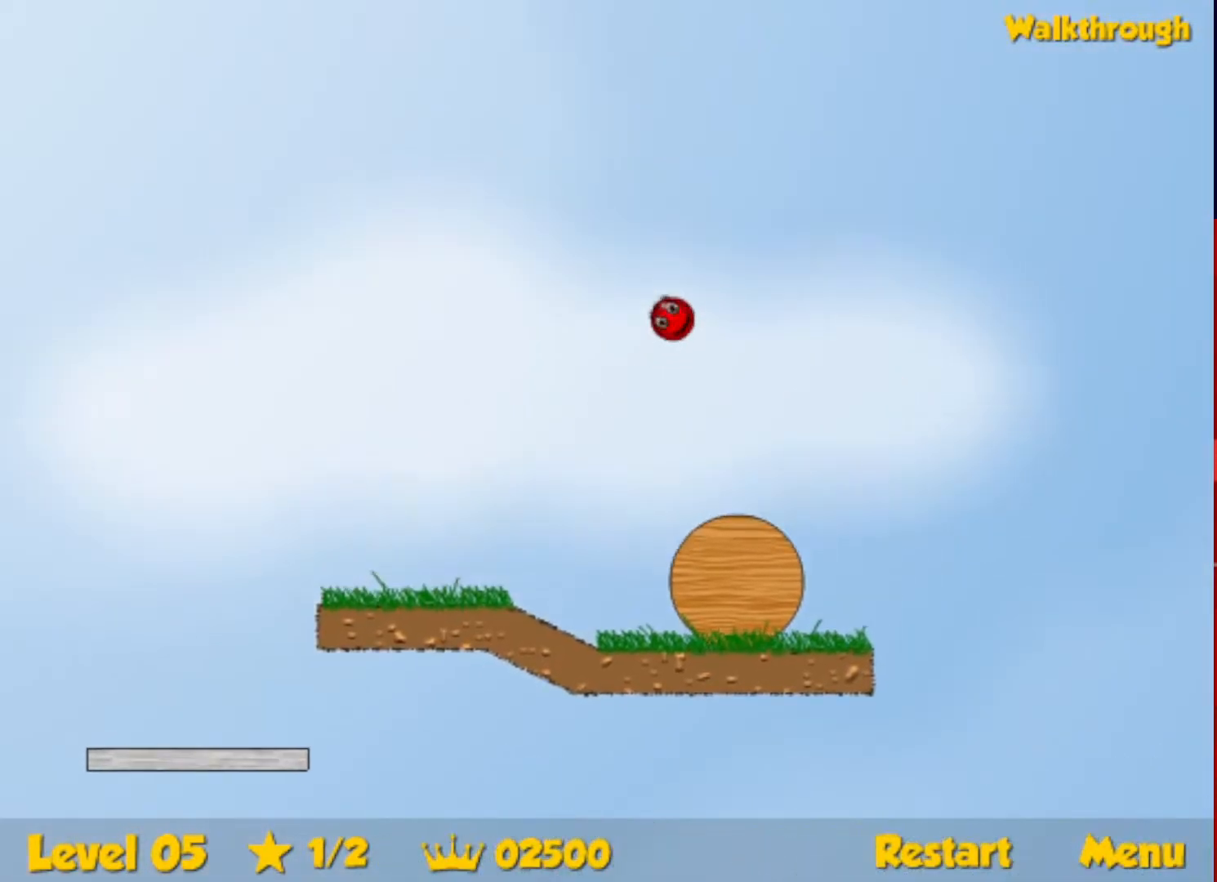
{"keys": ["right", "up"], "events": []}
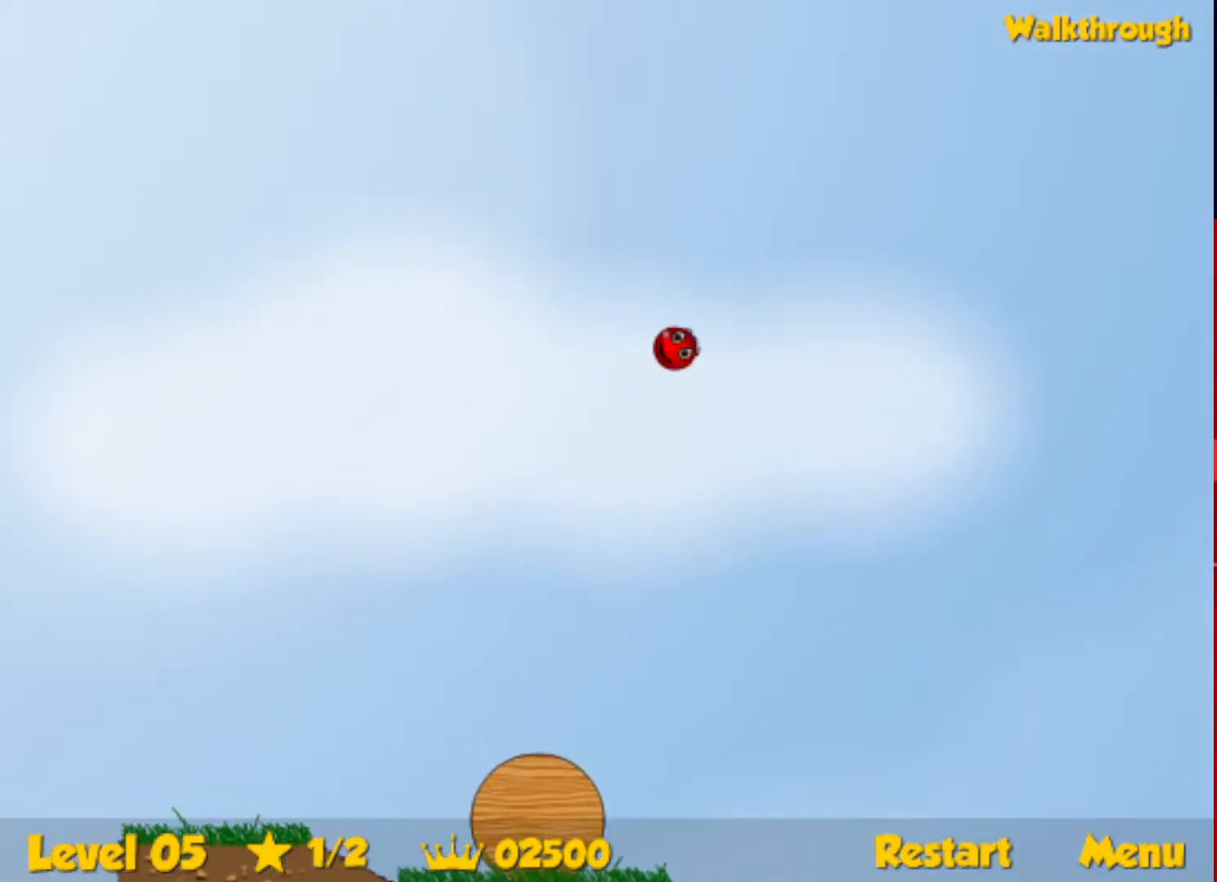
{"keys": ["right", "up"], "events": []}
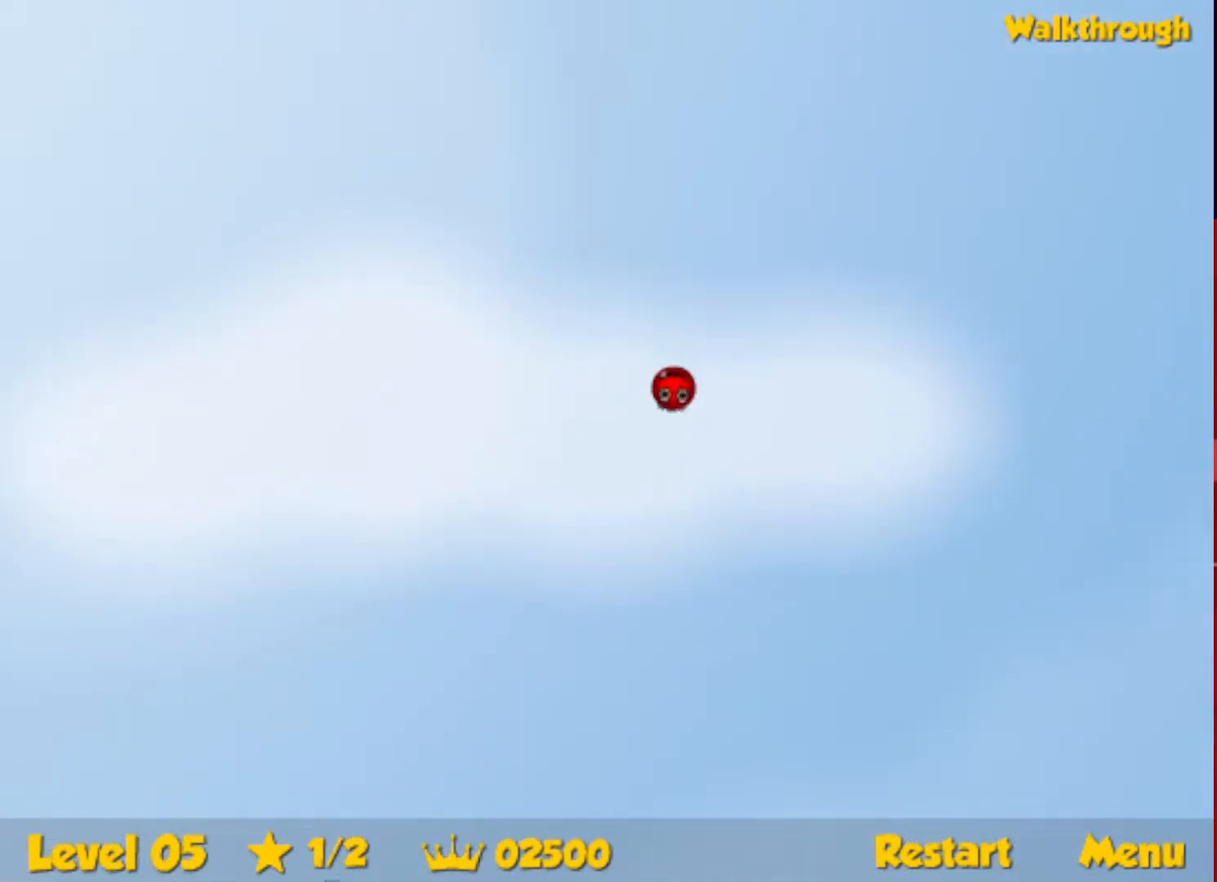
{"keys": ["right", "up"], "events": []}
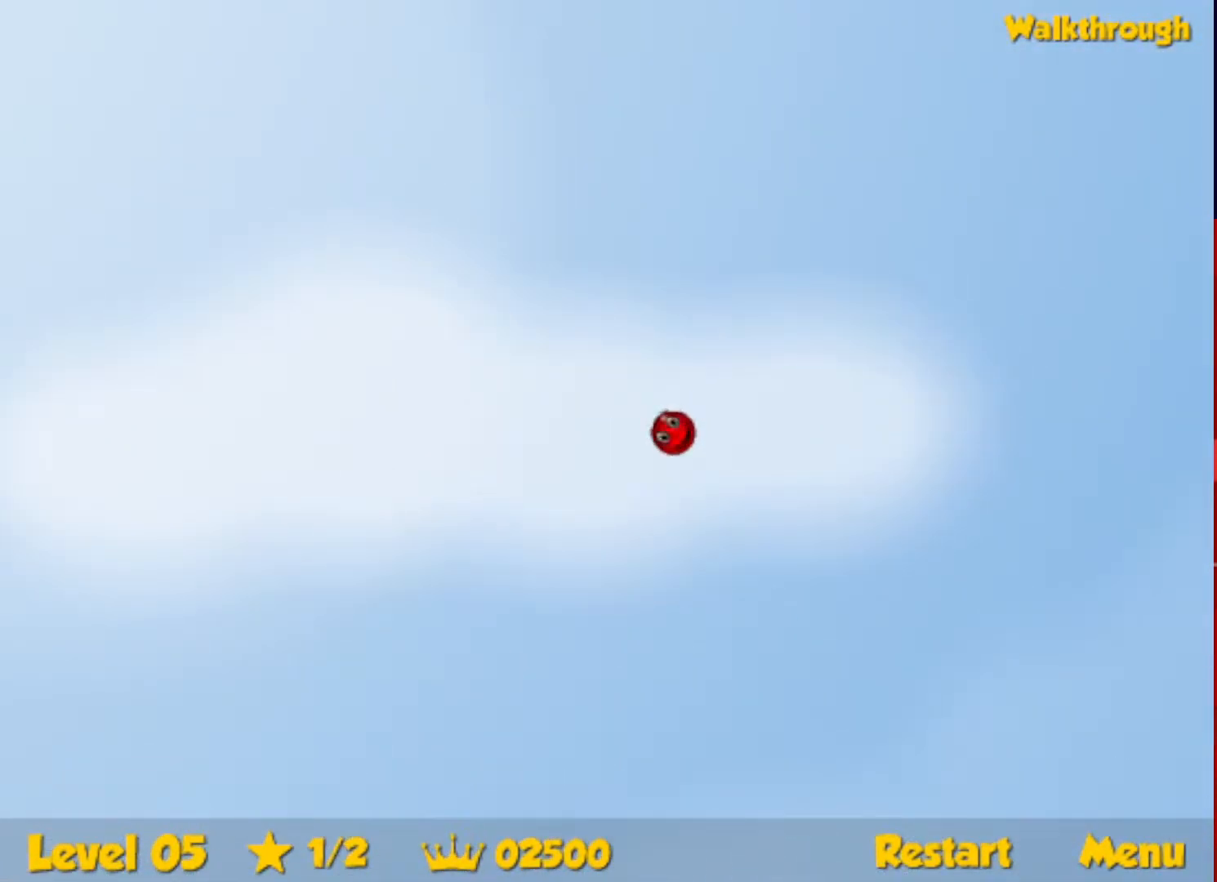
{"keys": ["right", "up"], "events": []}
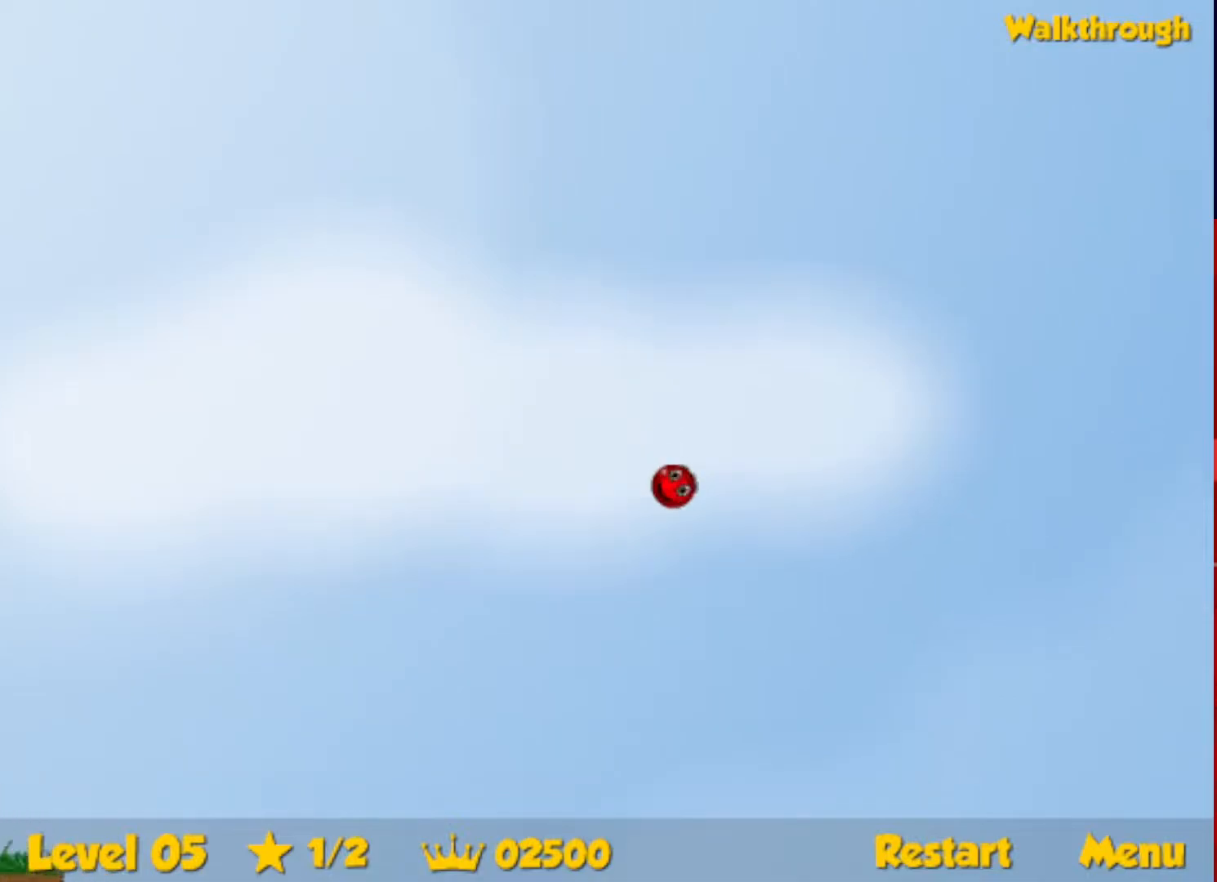
{"keys": ["right", "up"], "events": []}
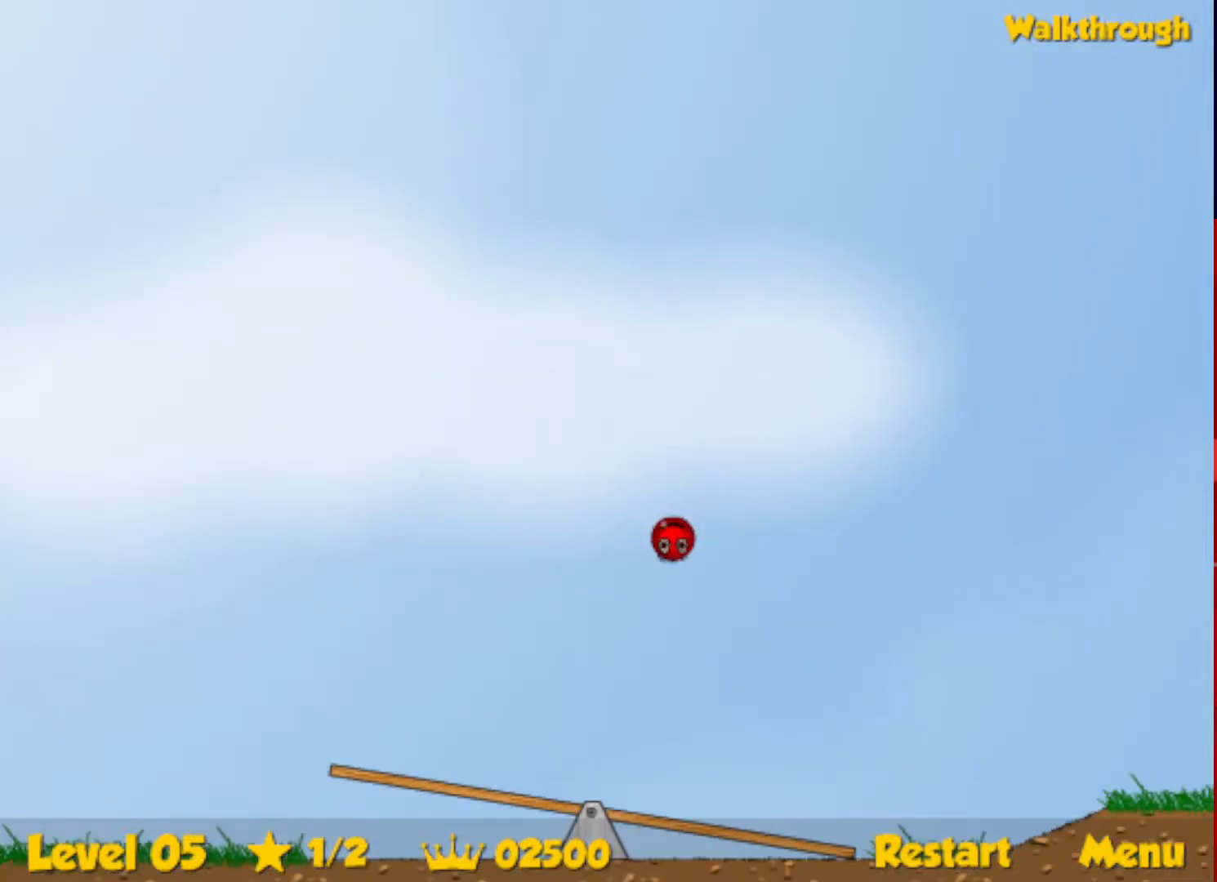
{"keys": ["right", "up"], "events": []}
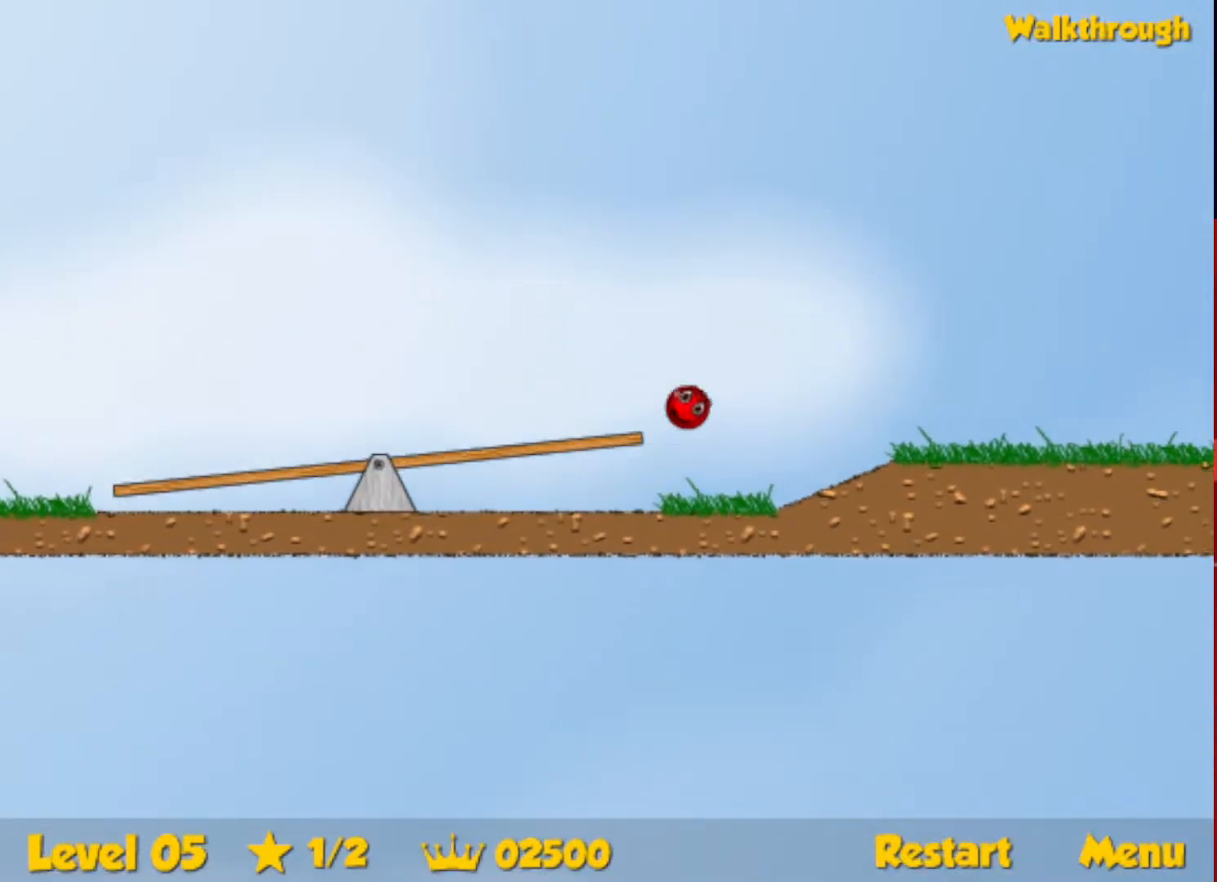
{"keys": ["right"], "events": [[483, "up", "up"]]}
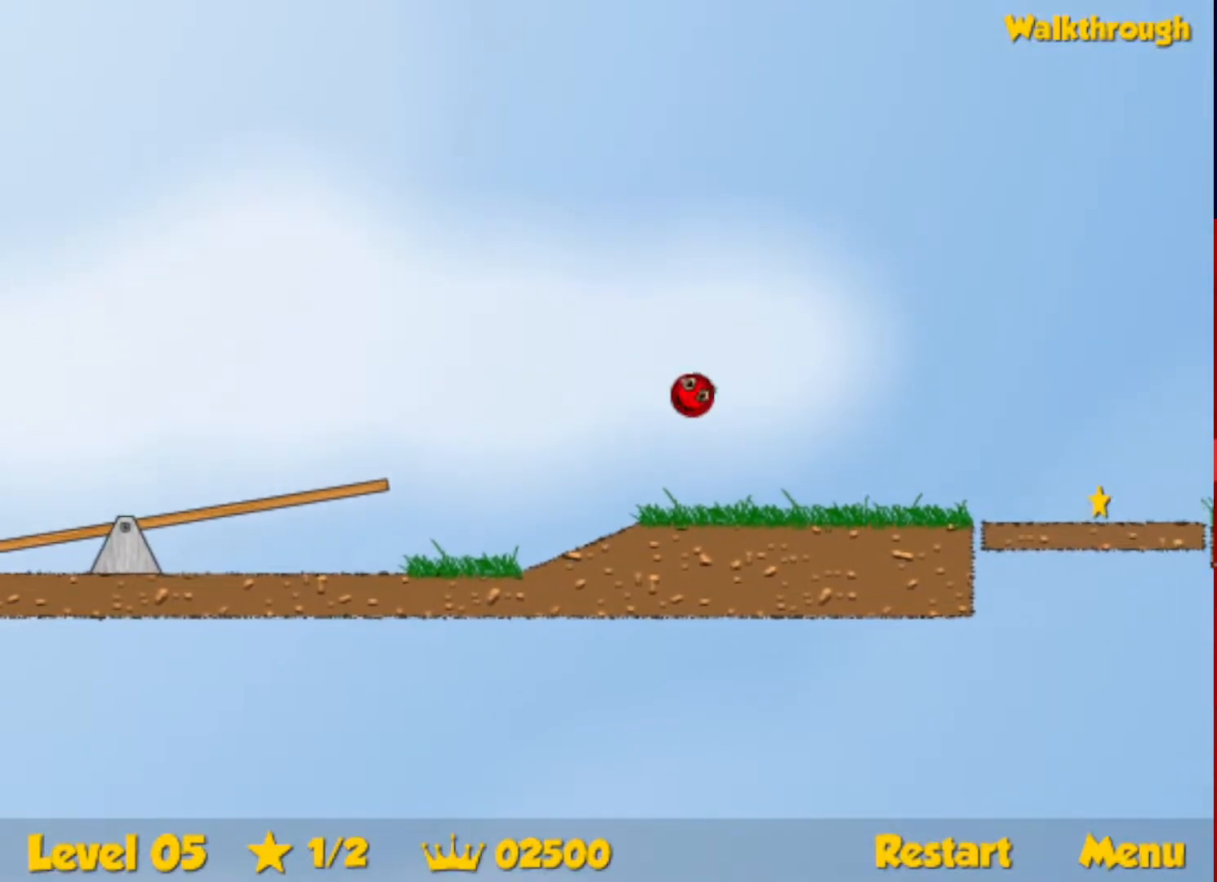
{"keys": ["right"], "events": []}
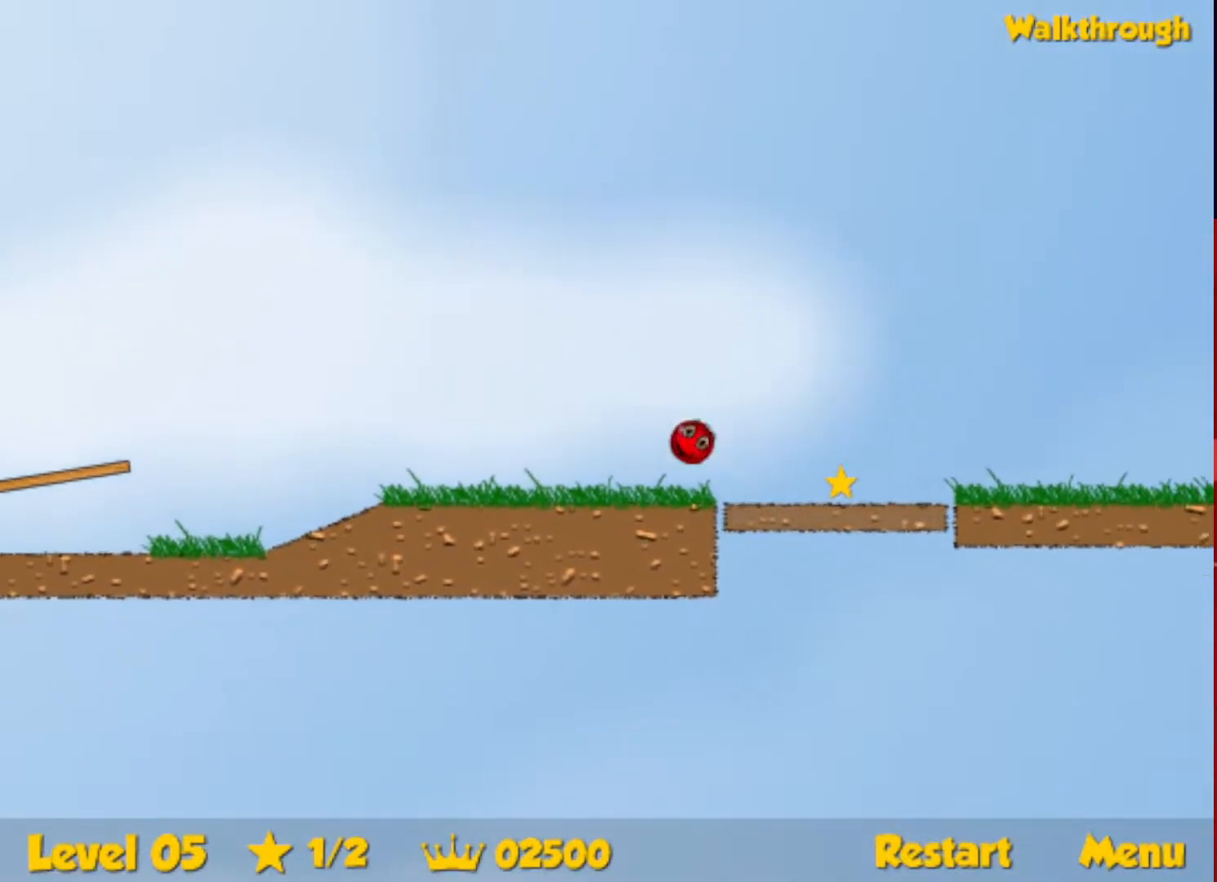
{"keys": ["right"], "events": []}
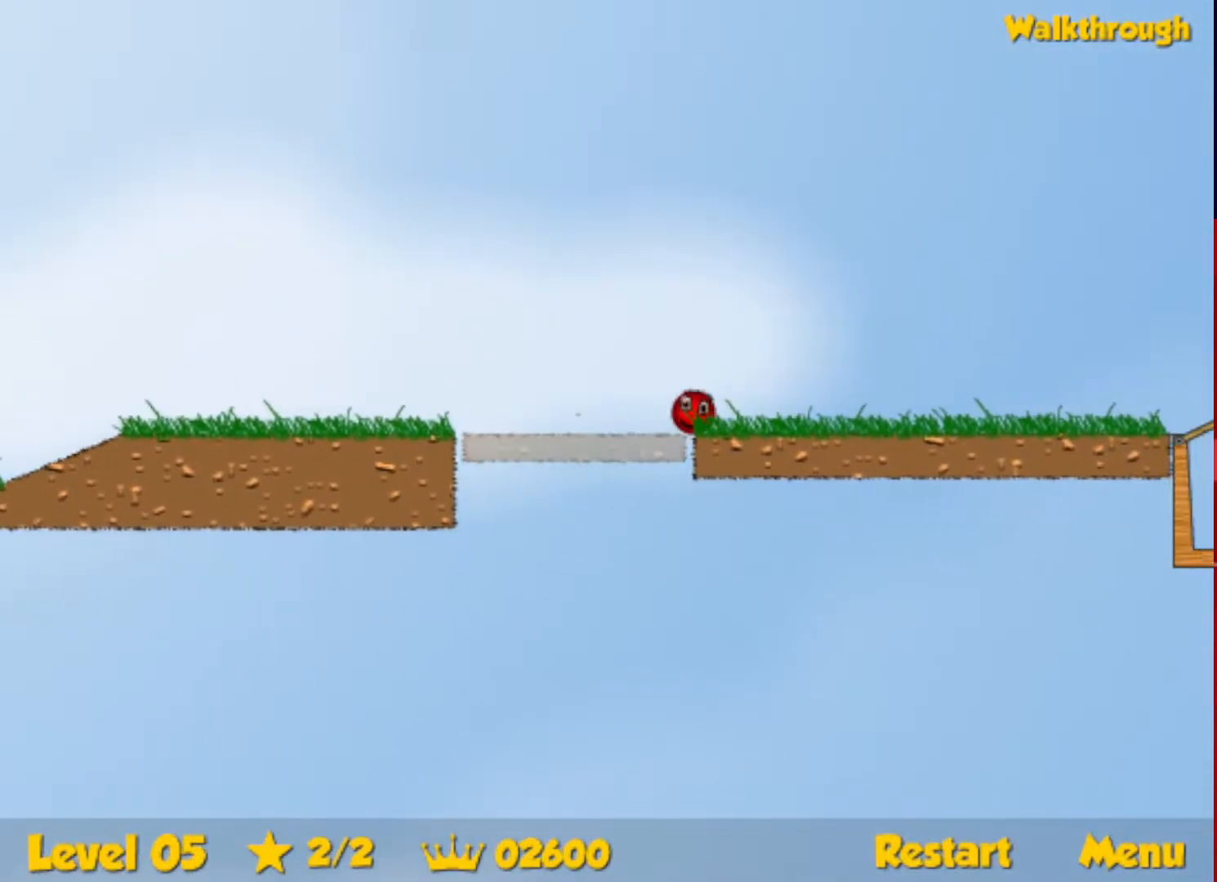
{"keys": ["right", "up"], "events": [[267, "up", "down"]]}
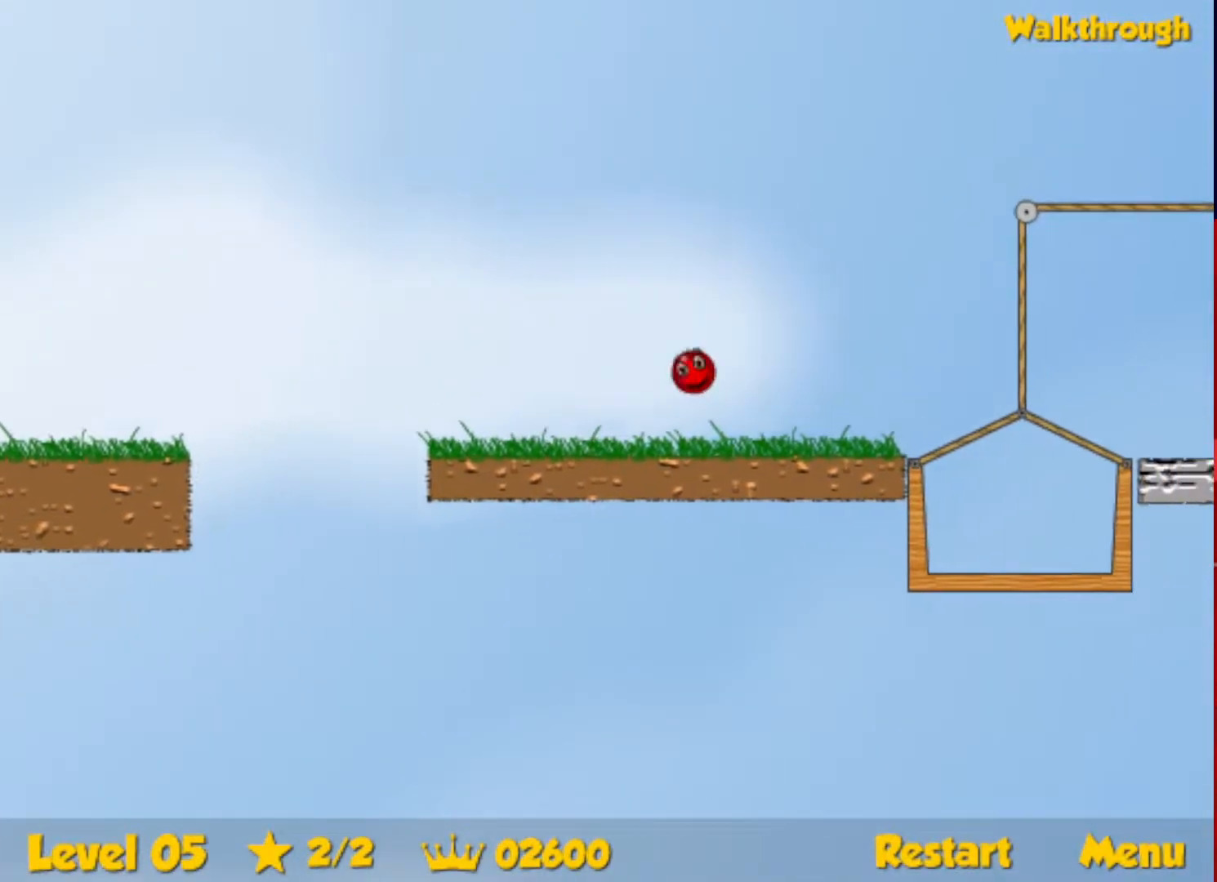
{"keys": ["right"], "events": [[500, "up", "up"]]}
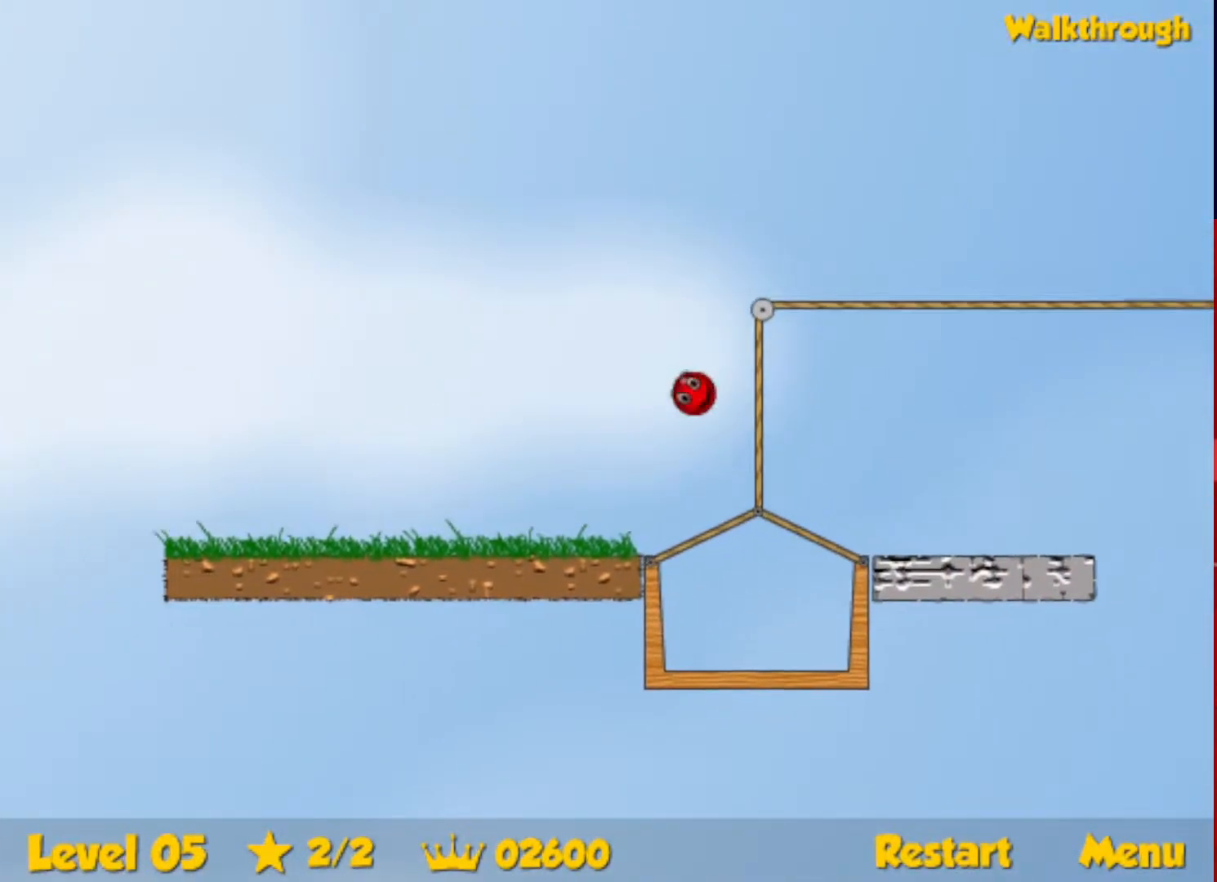
{"keys": ["right", "up"], "events": [[500, "up", "down"]]}
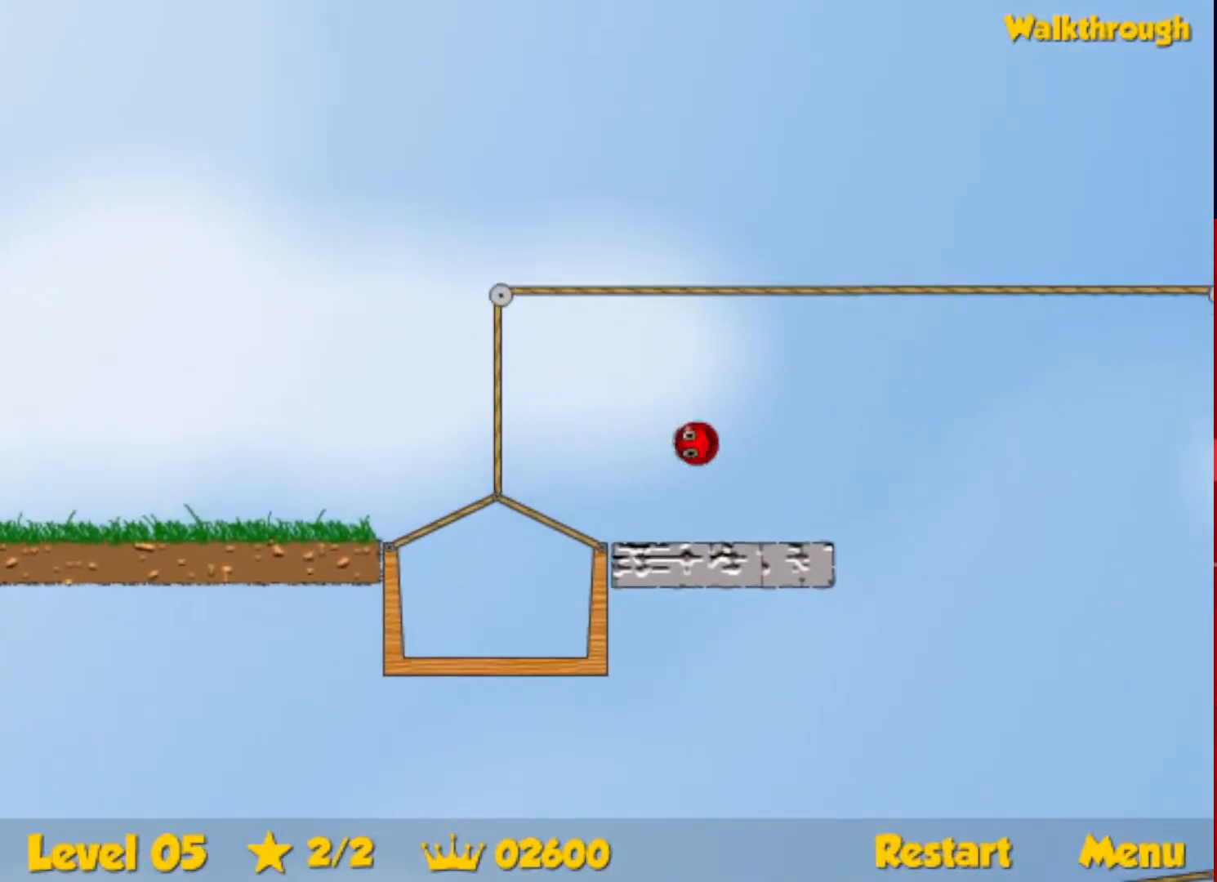
{"keys": ["right", "up"], "events": []}
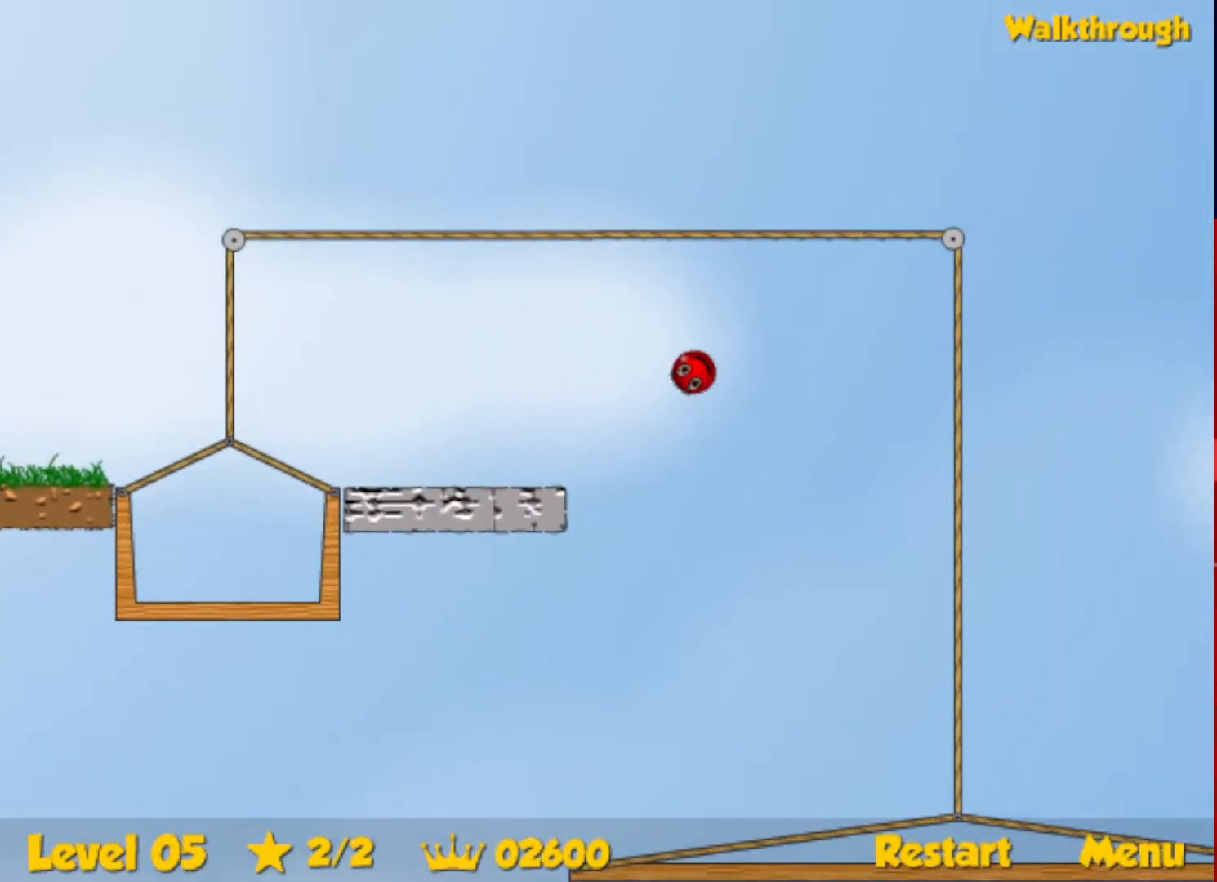
{"keys": ["right", "up"], "events": []}
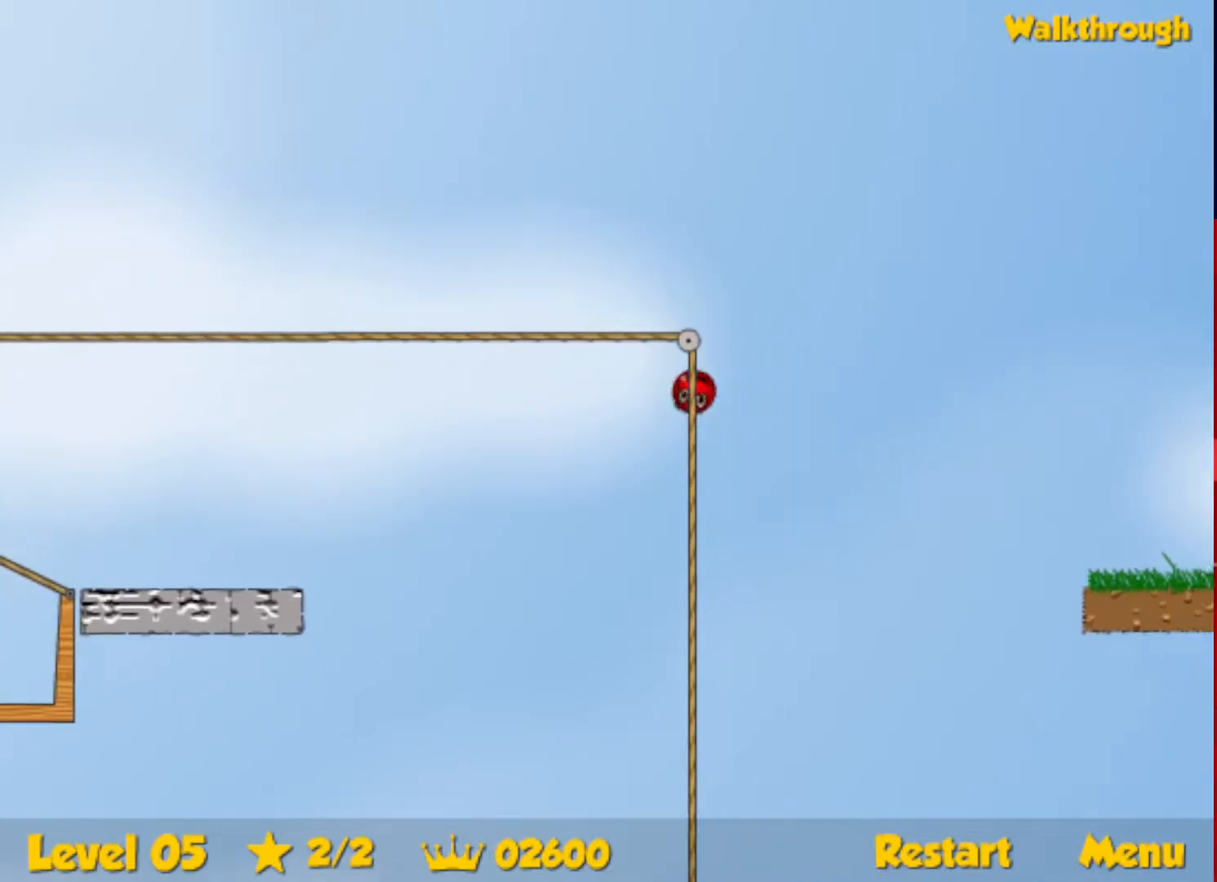
{"keys": ["right", "up"], "events": []}
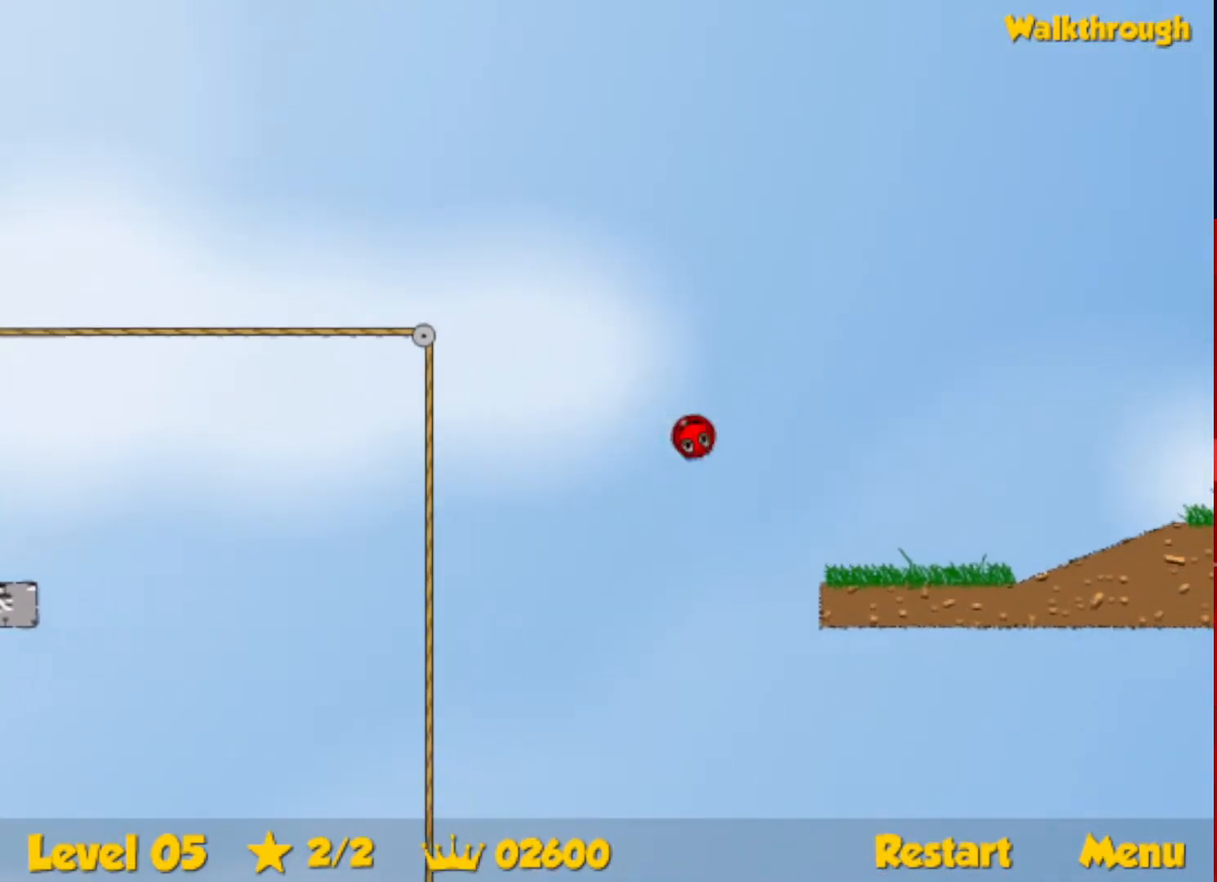
{"keys": ["right"], "events": [[400, "up", "up"]]}
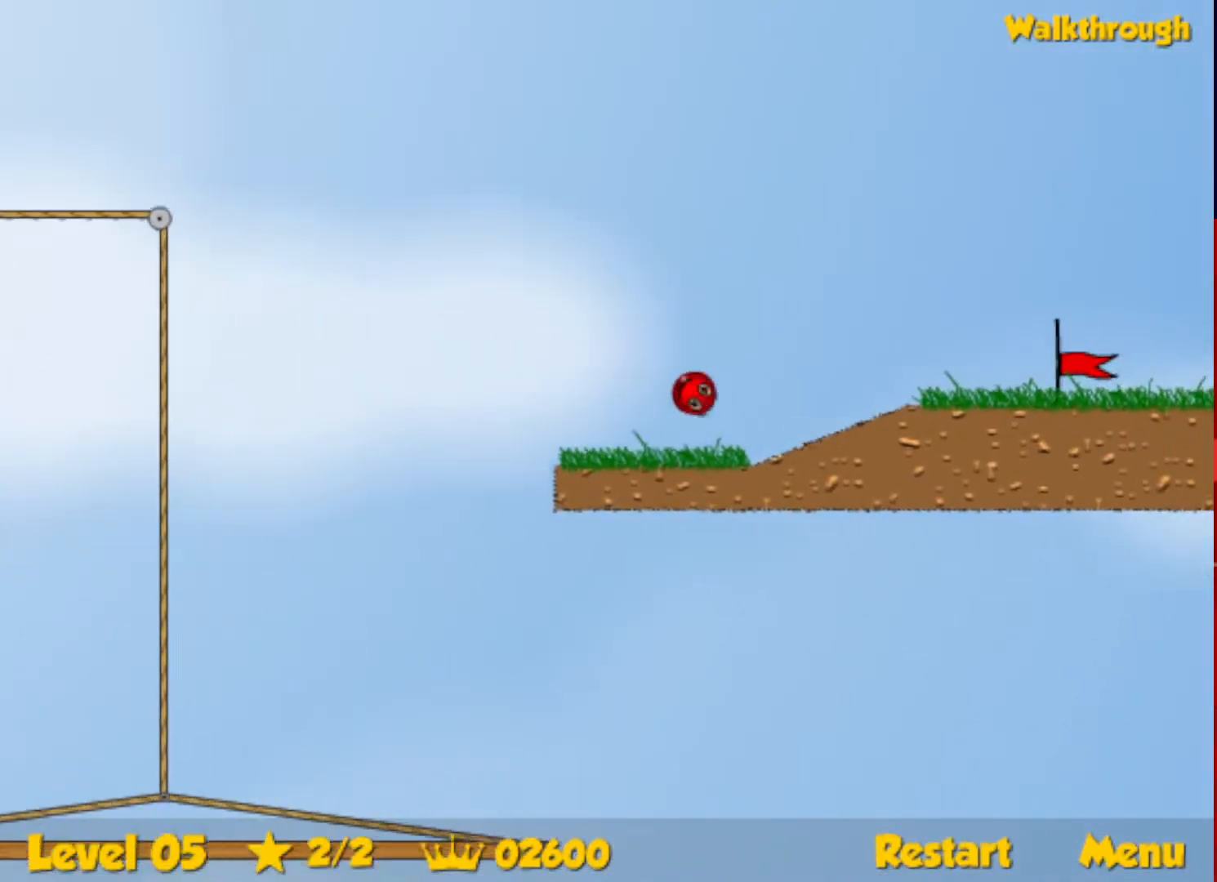
{"keys": ["right"], "events": []}
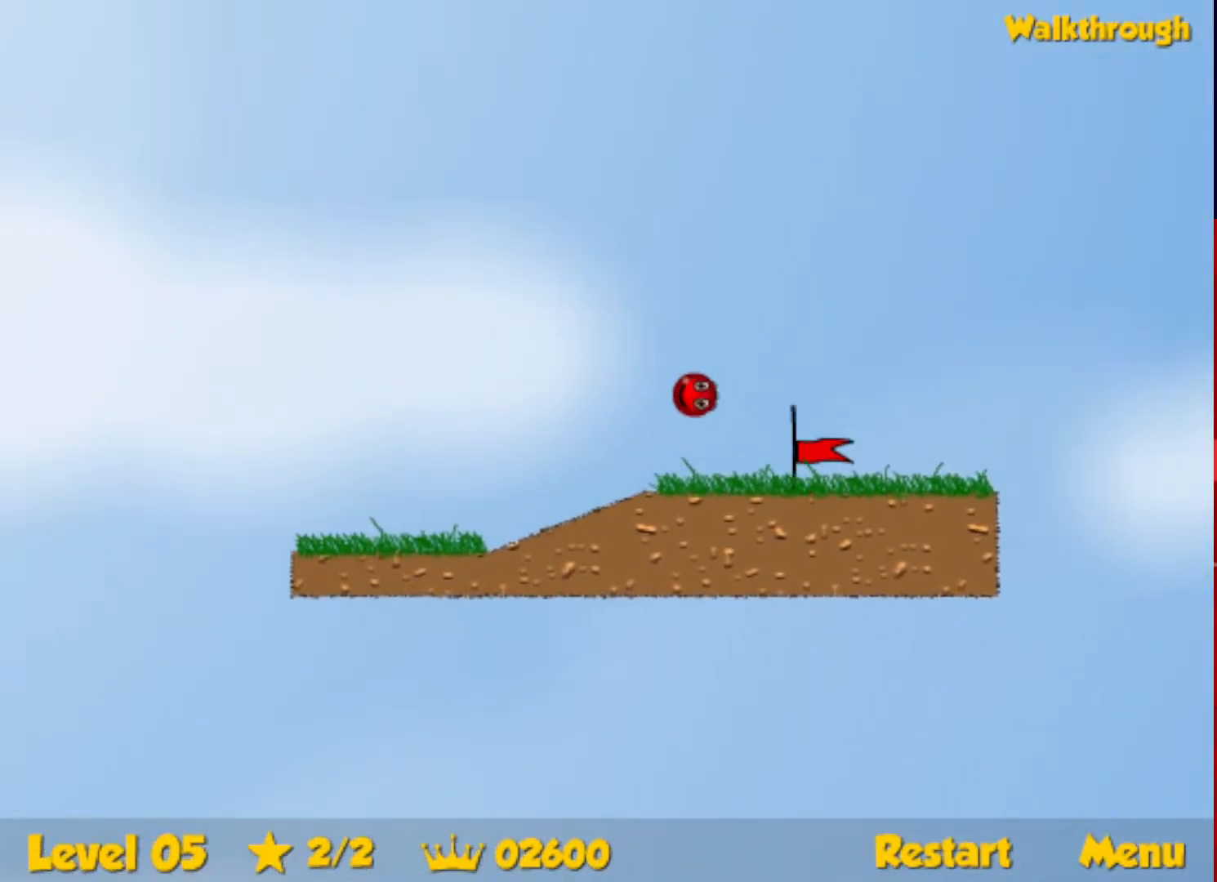
{"keys": ["right"], "events": []}
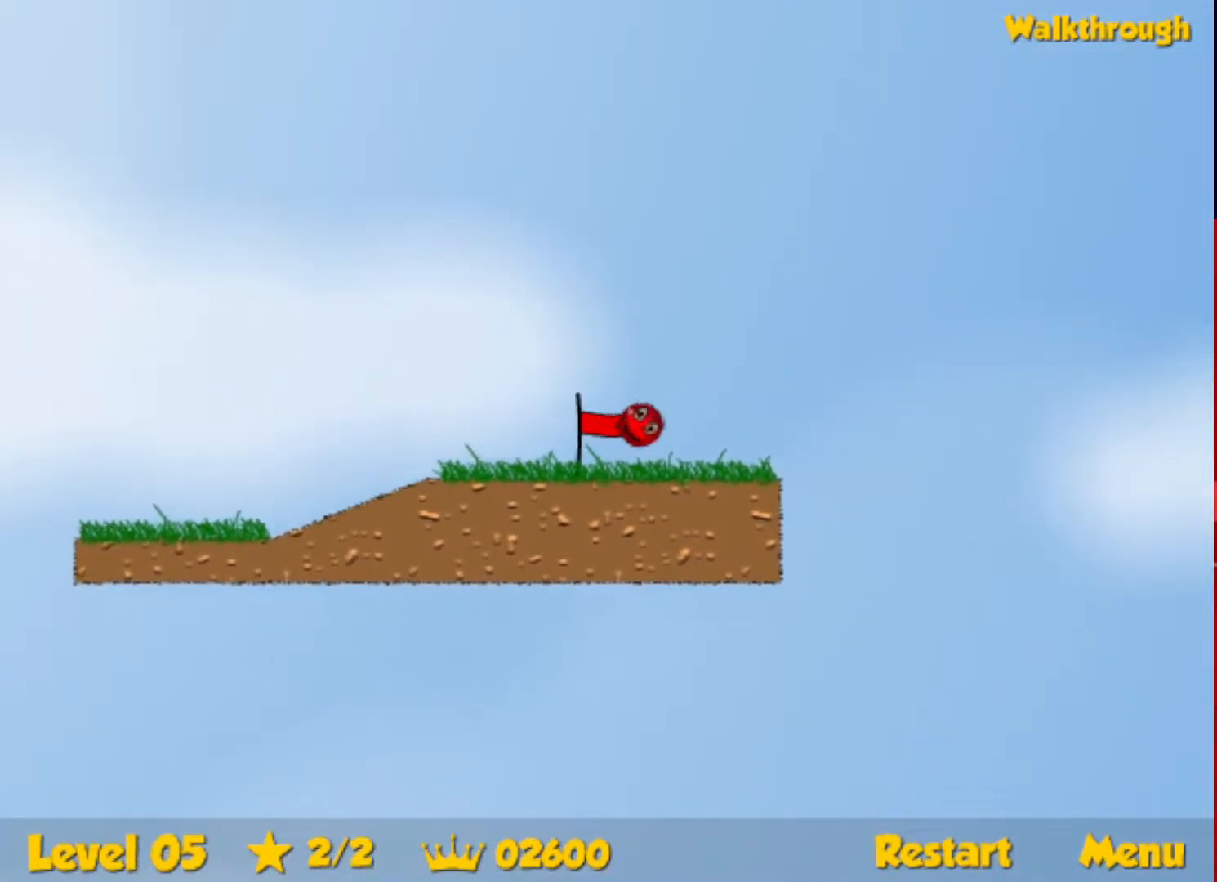
{"keys": ["right"], "events": [[267, "right", "up"], [417, "right", "down"]]}
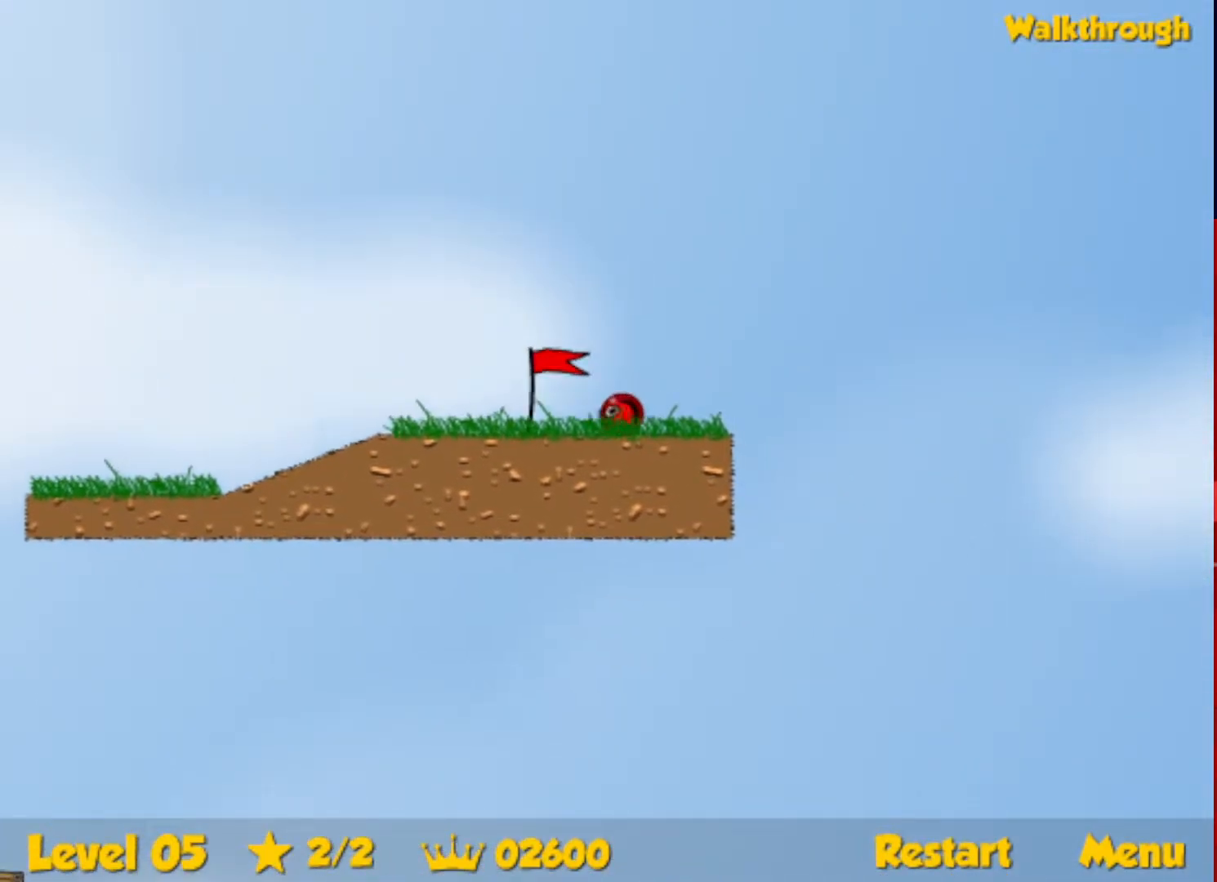
{"keys": ["right"], "events": []}
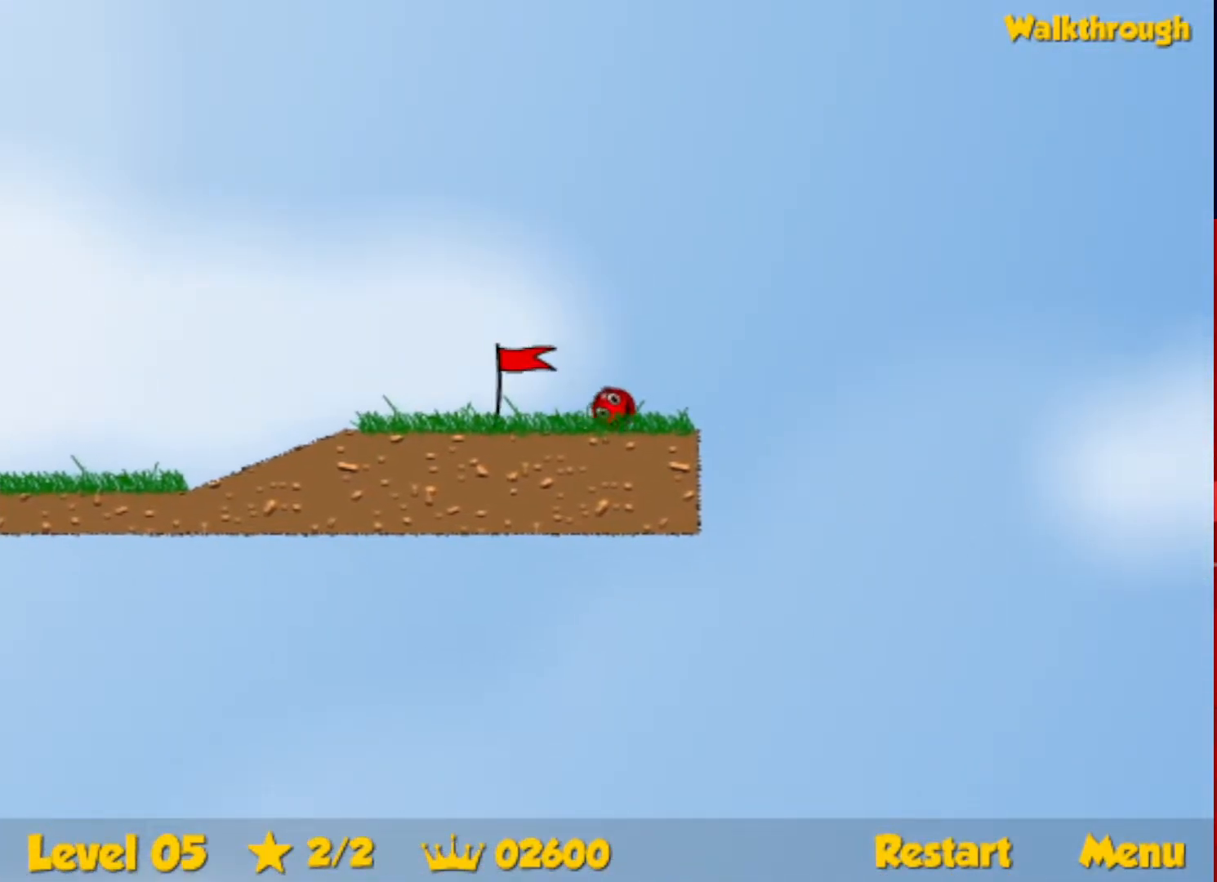
{"keys": ["right"], "events": []}
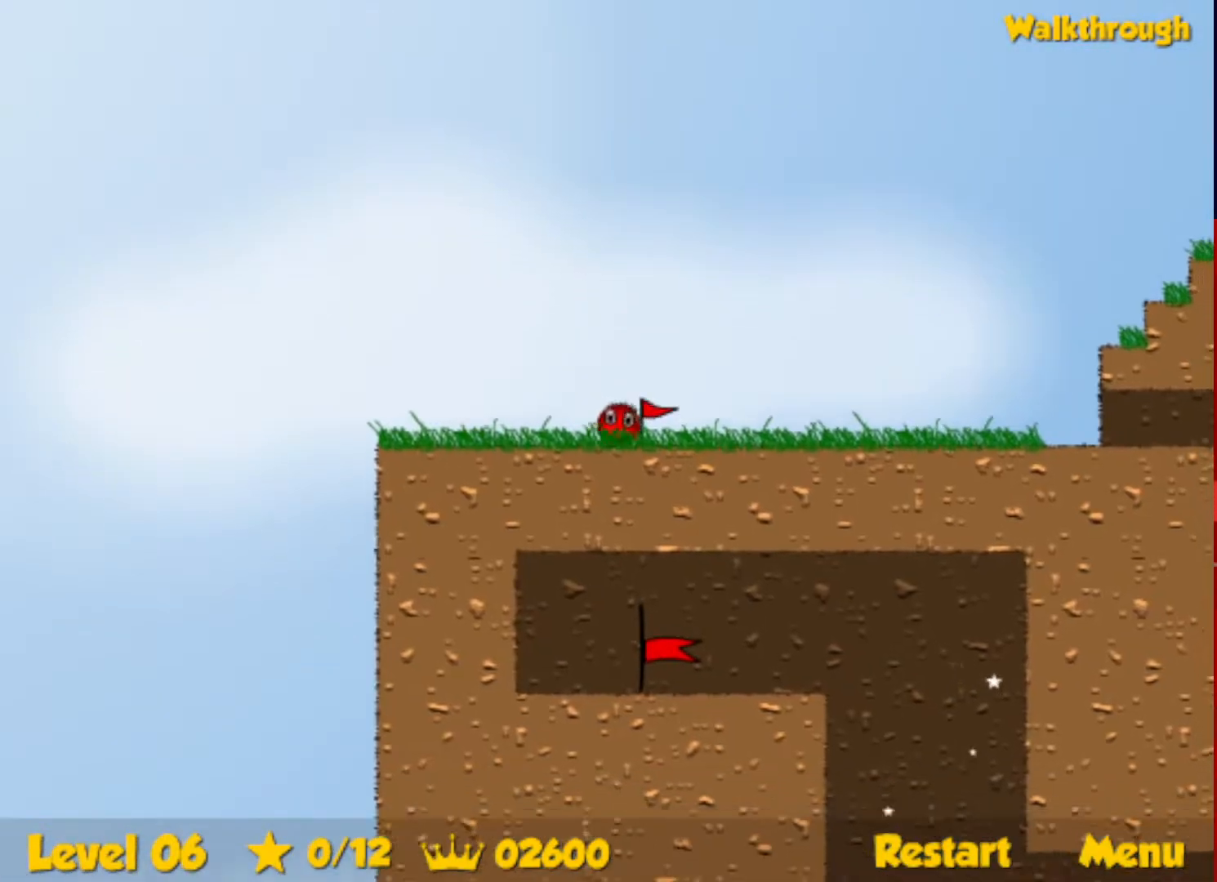
{"keys": ["right"], "events": []}
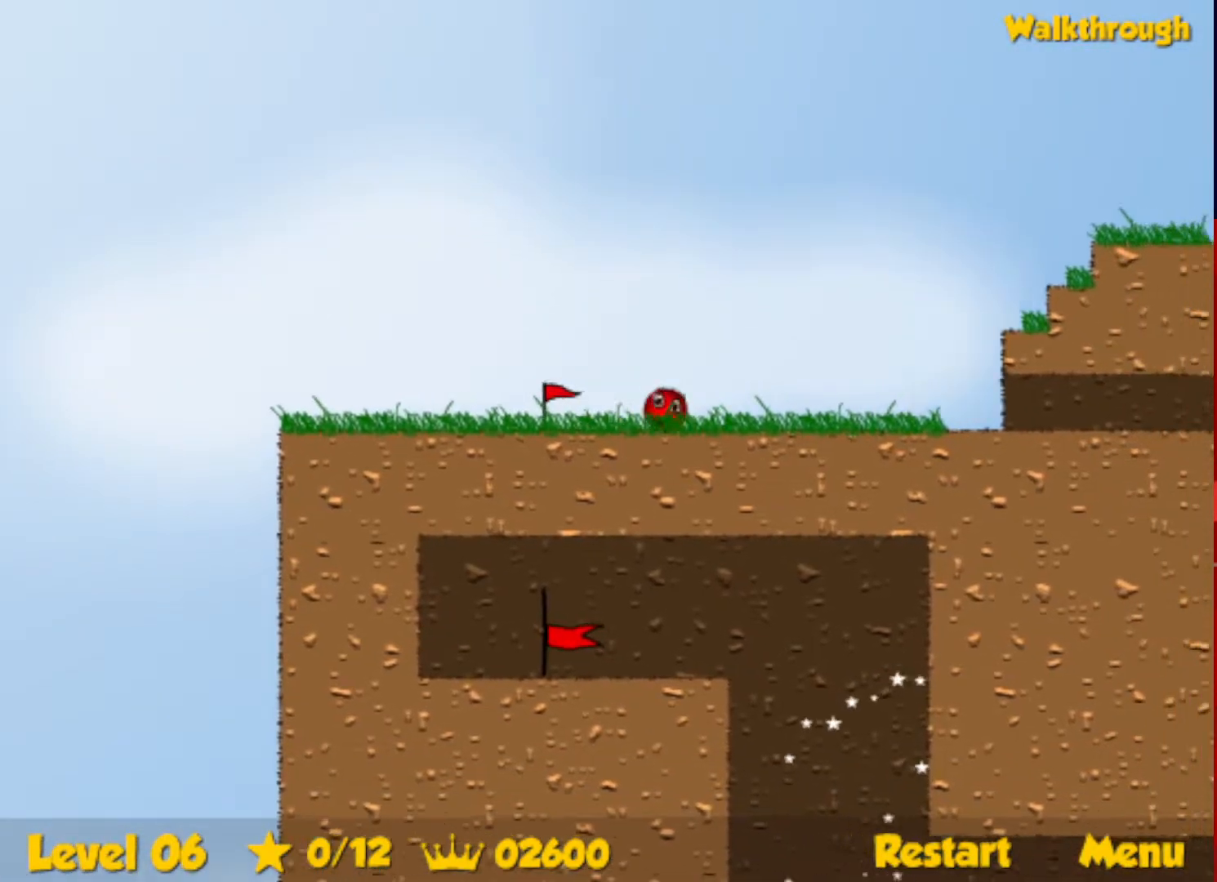
{"keys": ["right", "up"], "events": [[67, "up", "down"]]}
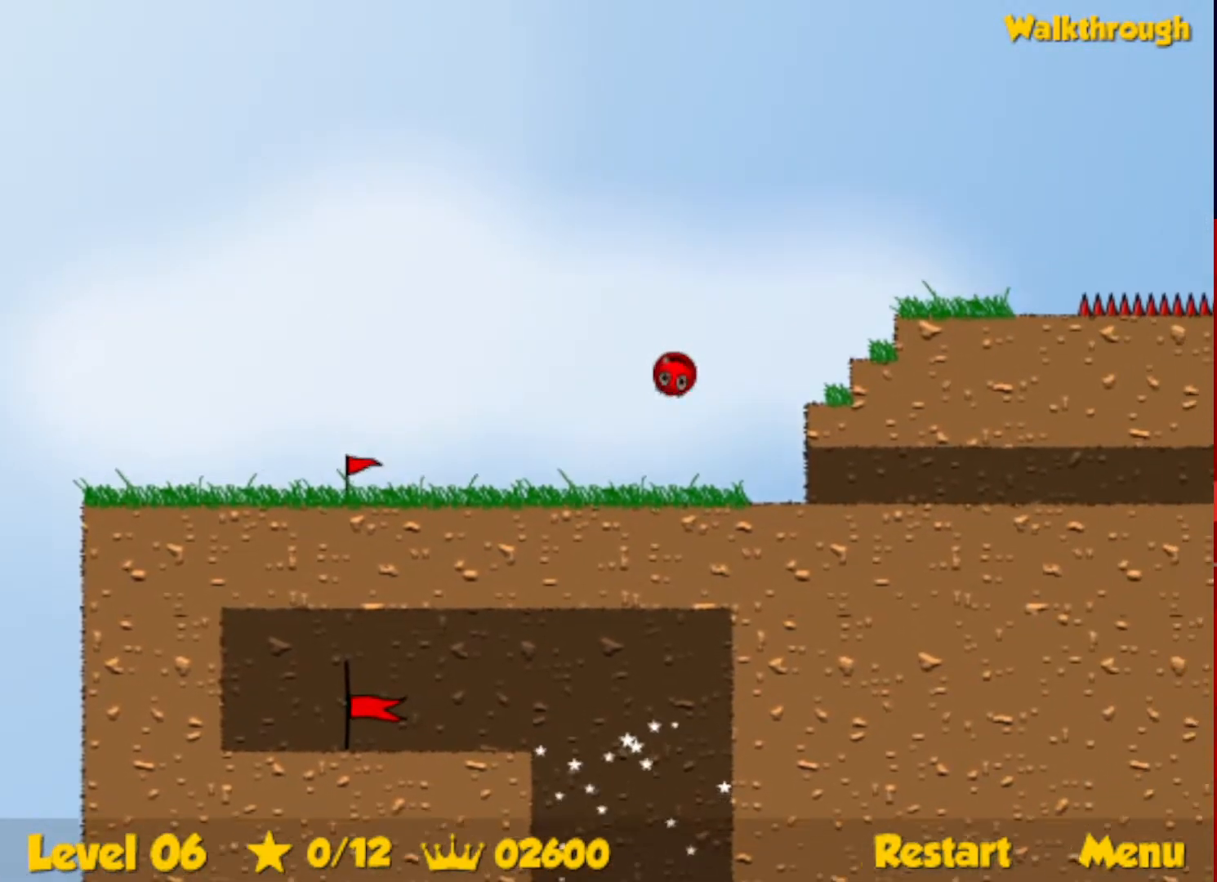
{"keys": ["right", "up"], "events": []}